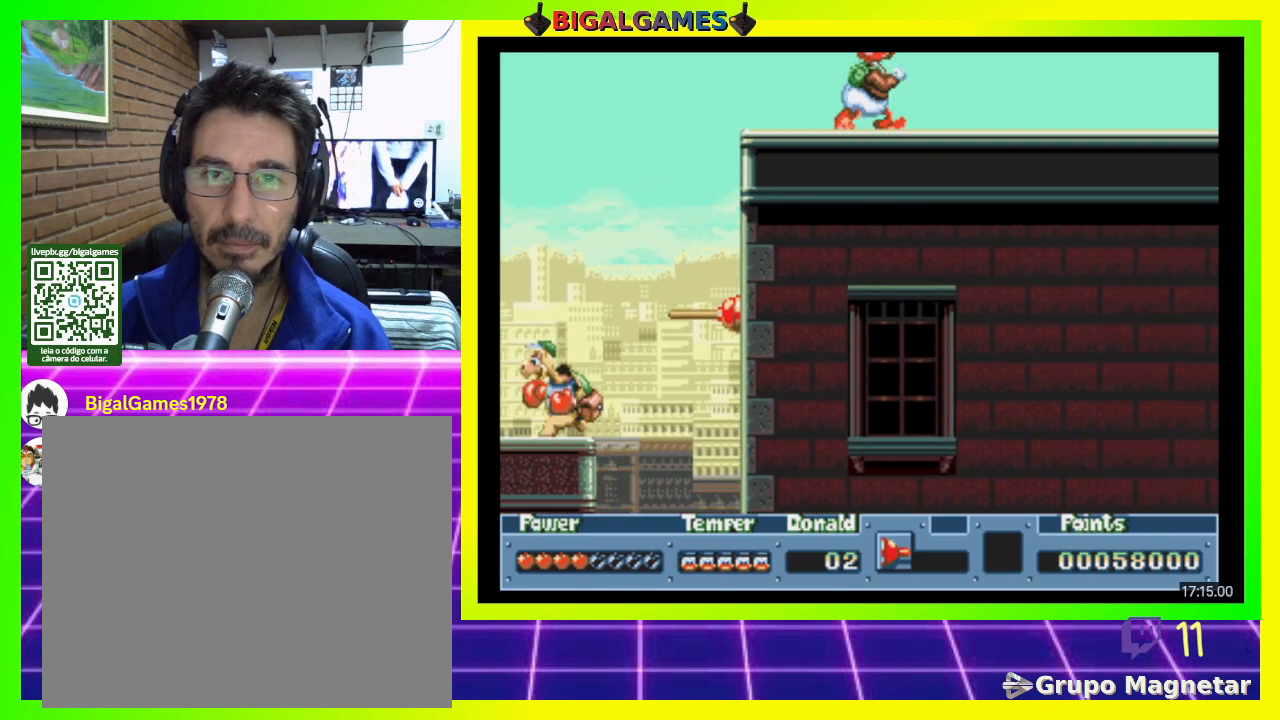
Gameplay with a controller (PlayStation layout); each line is a JSON object with the inputs held at the frame after it. "events" lists button and stick changes between this image and that frame as [ms after this image, input, new state], when the widget could be followed in between. Not read: left_stick.
{"buttons": ["DPAD_RIGHT"], "right_stick": "center", "events": []}
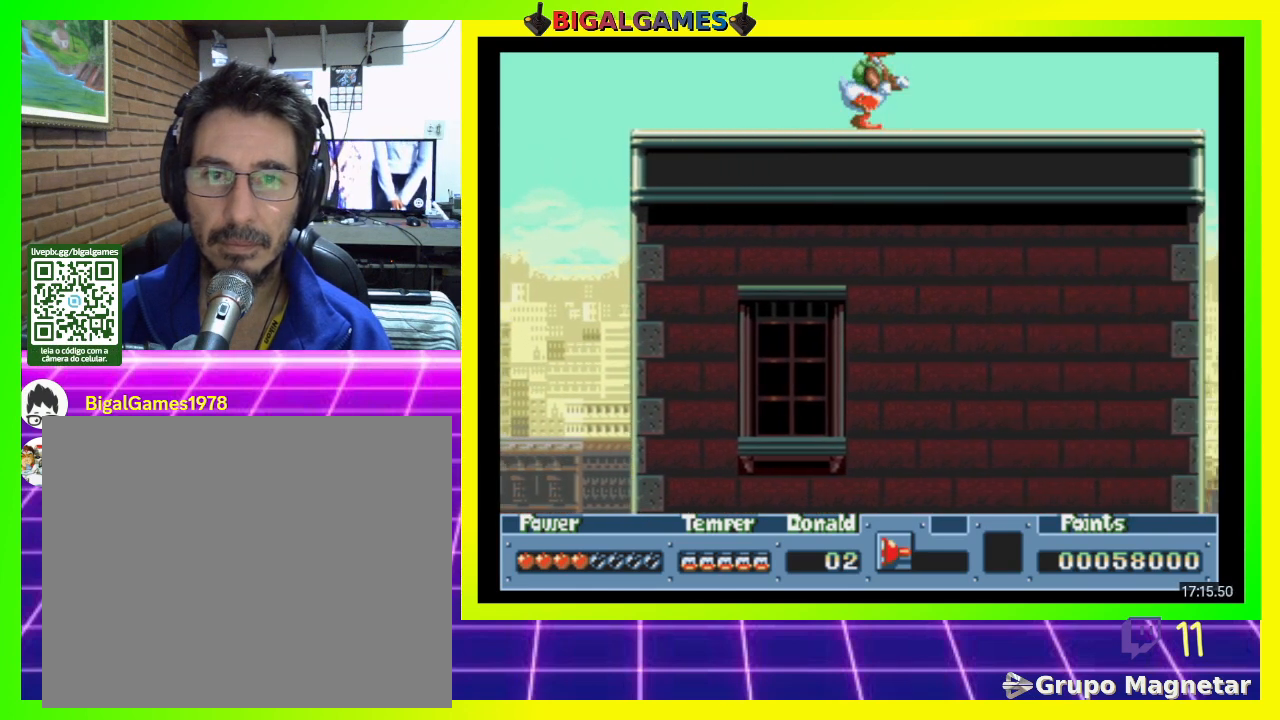
{"buttons": ["DPAD_RIGHT"], "right_stick": "center", "events": []}
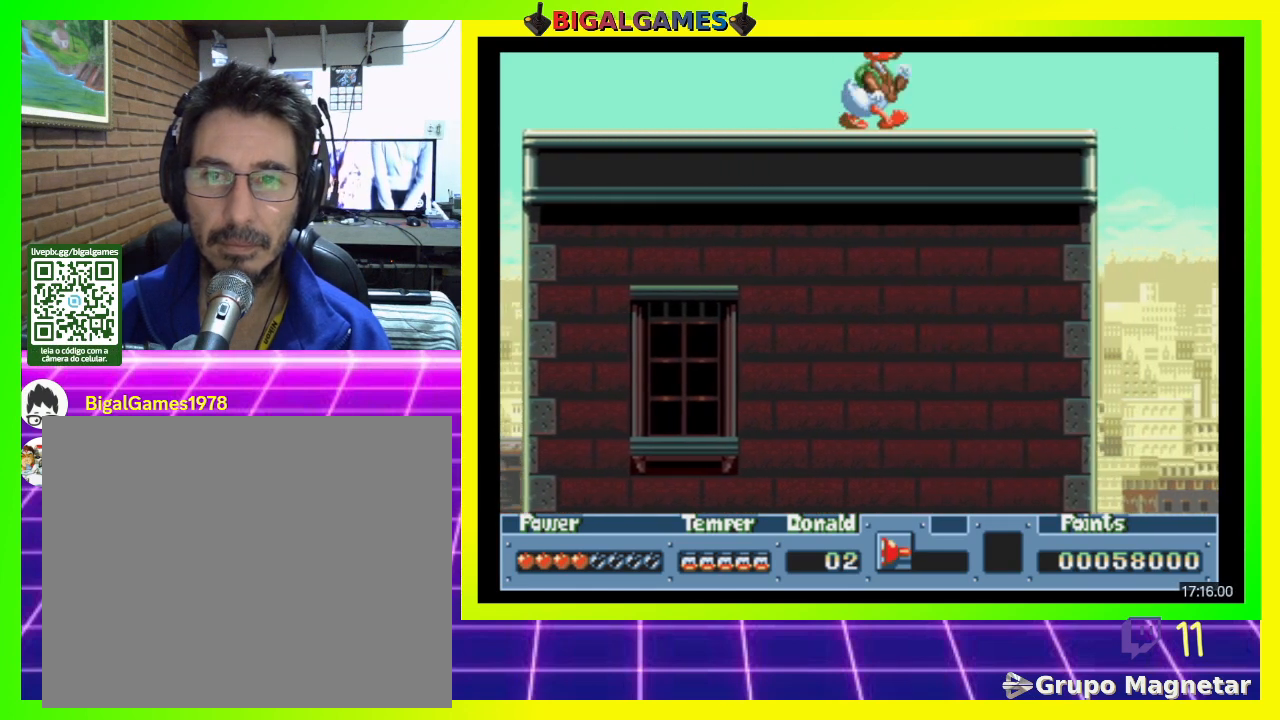
{"buttons": ["DPAD_RIGHT"], "right_stick": "center", "events": []}
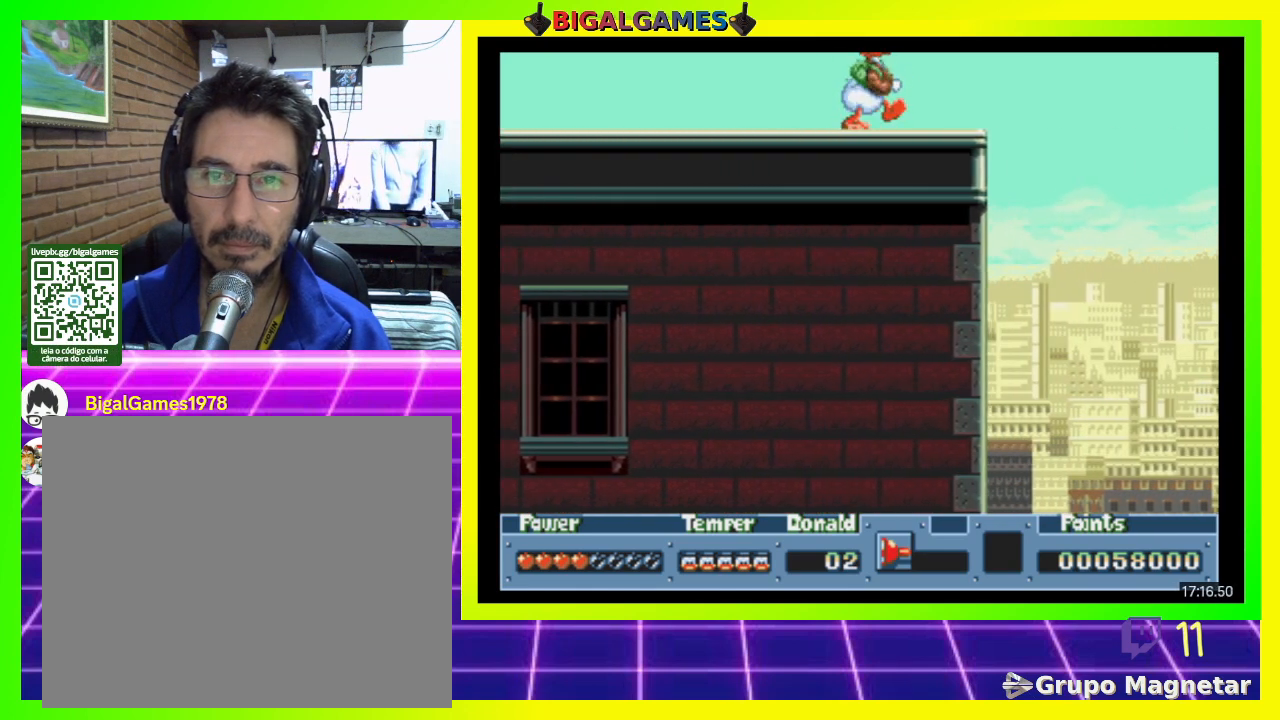
{"buttons": ["CIRCLE", "DPAD_RIGHT"], "right_stick": "center", "events": [[467, "CIRCLE", "down"]]}
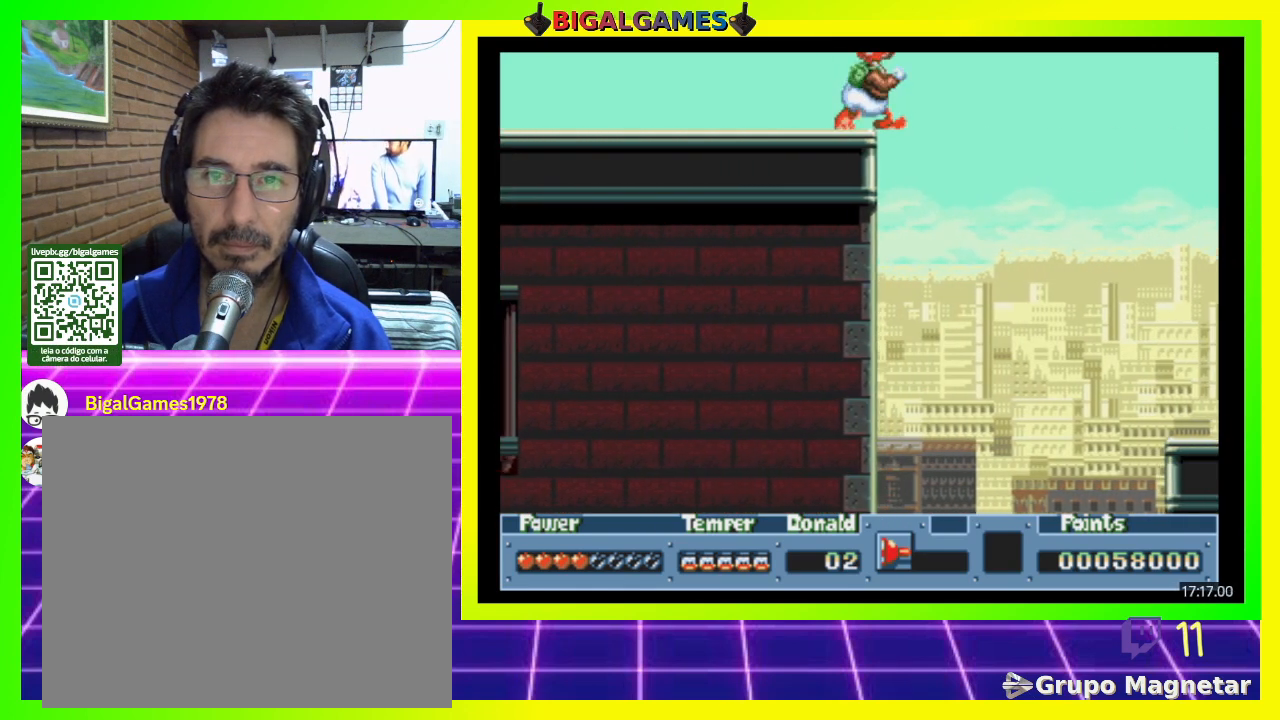
{"buttons": ["CIRCLE", "DPAD_RIGHT"], "right_stick": "center", "events": []}
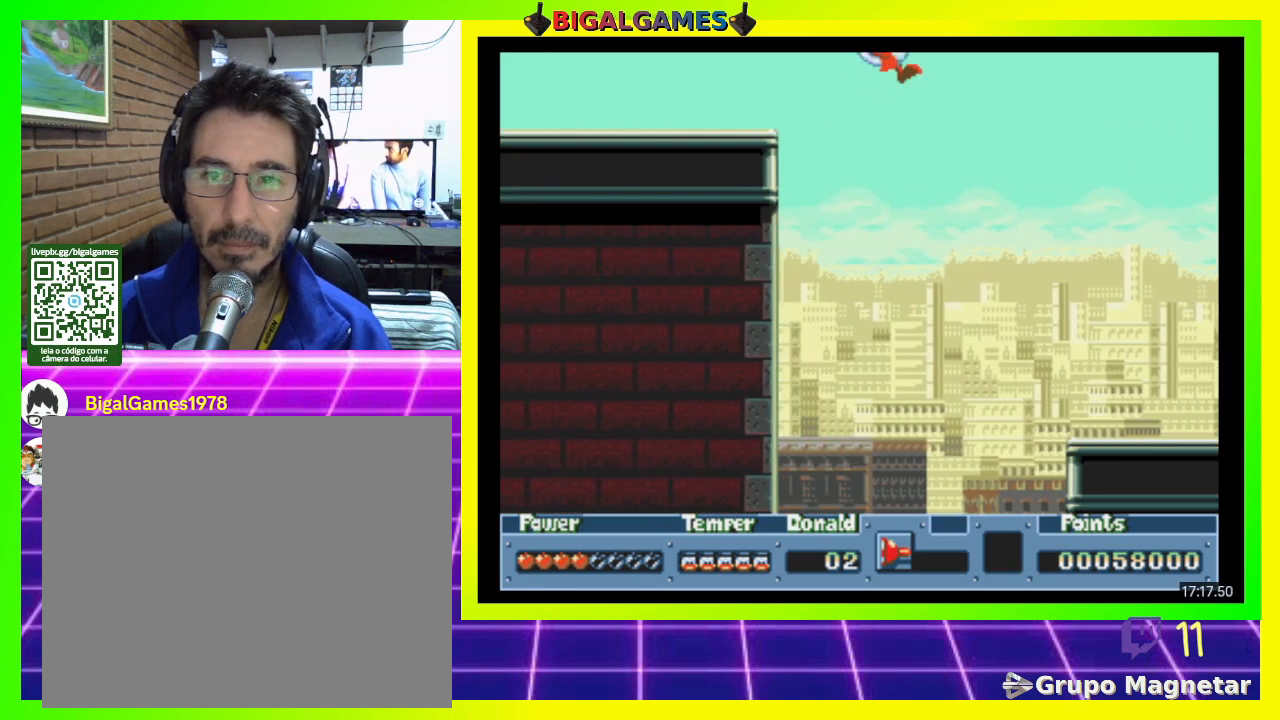
{"buttons": ["CIRCLE", "DPAD_RIGHT"], "right_stick": "center", "events": []}
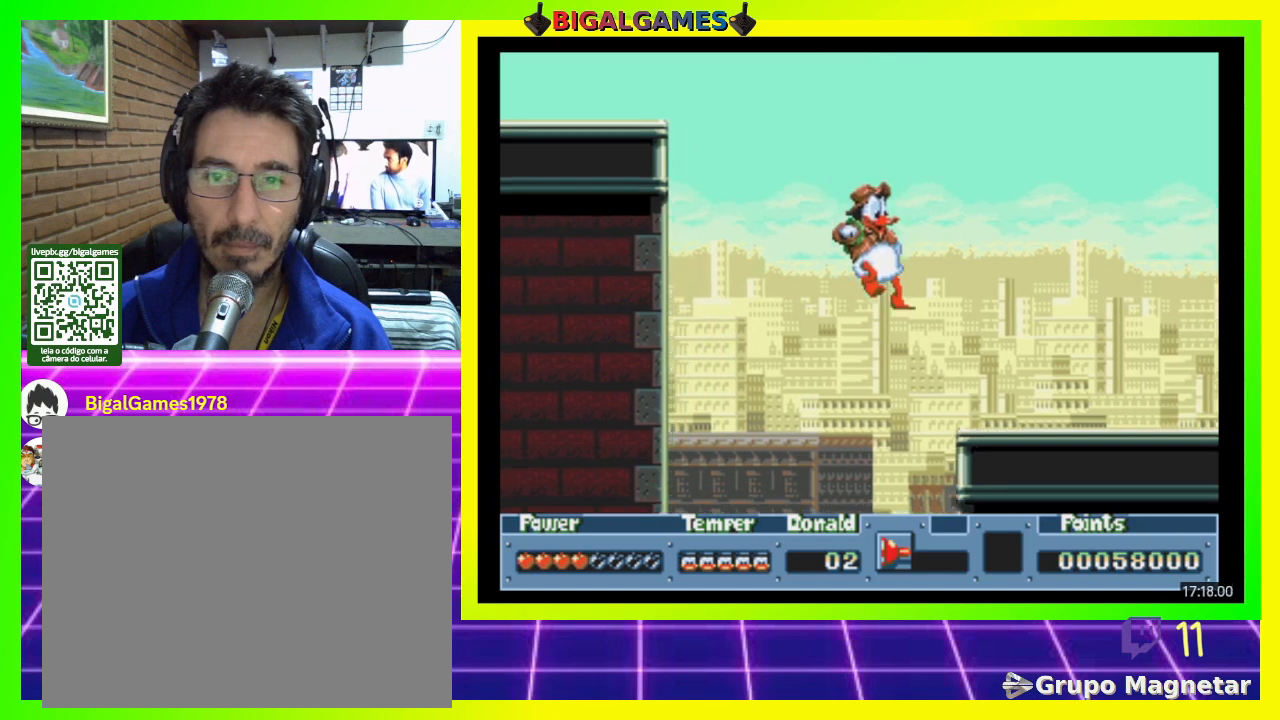
{"buttons": ["CROSS", "DPAD_RIGHT"], "right_stick": "center", "events": [[400, "CIRCLE", "up"], [500, "CROSS", "down"]]}
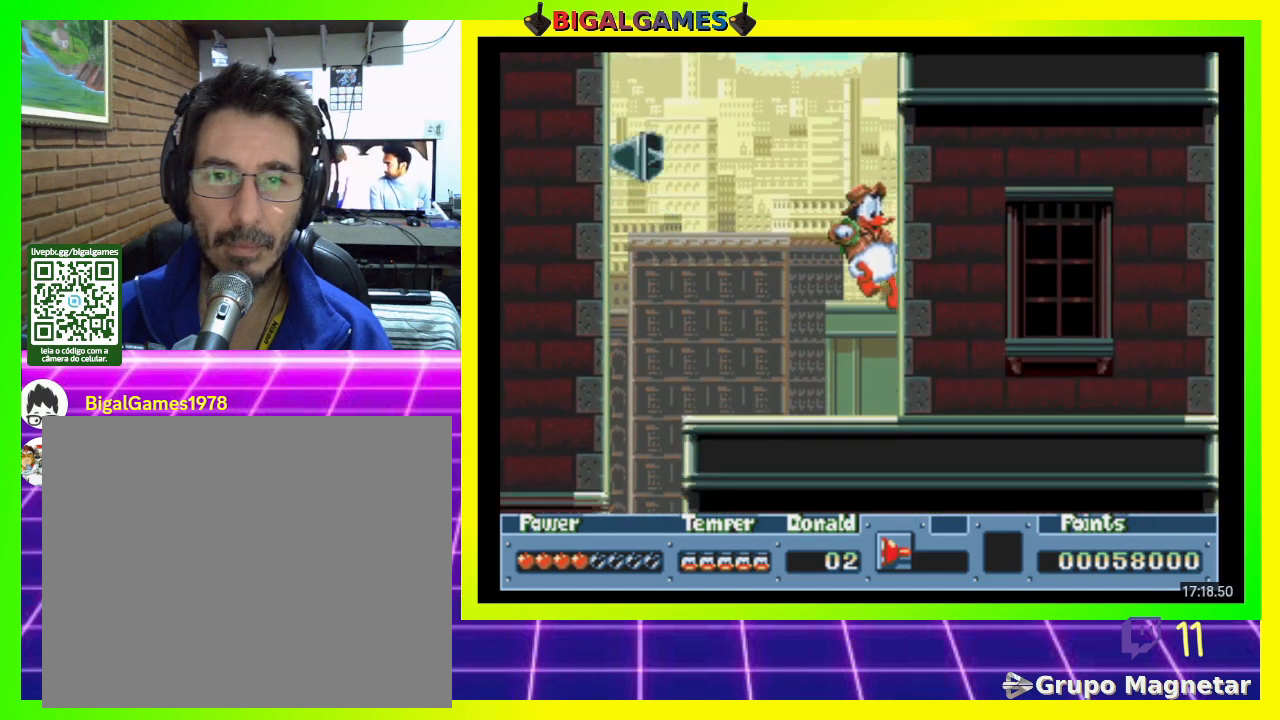
{"buttons": ["DPAD_RIGHT"], "right_stick": "center", "events": [[167, "CROSS", "up"]]}
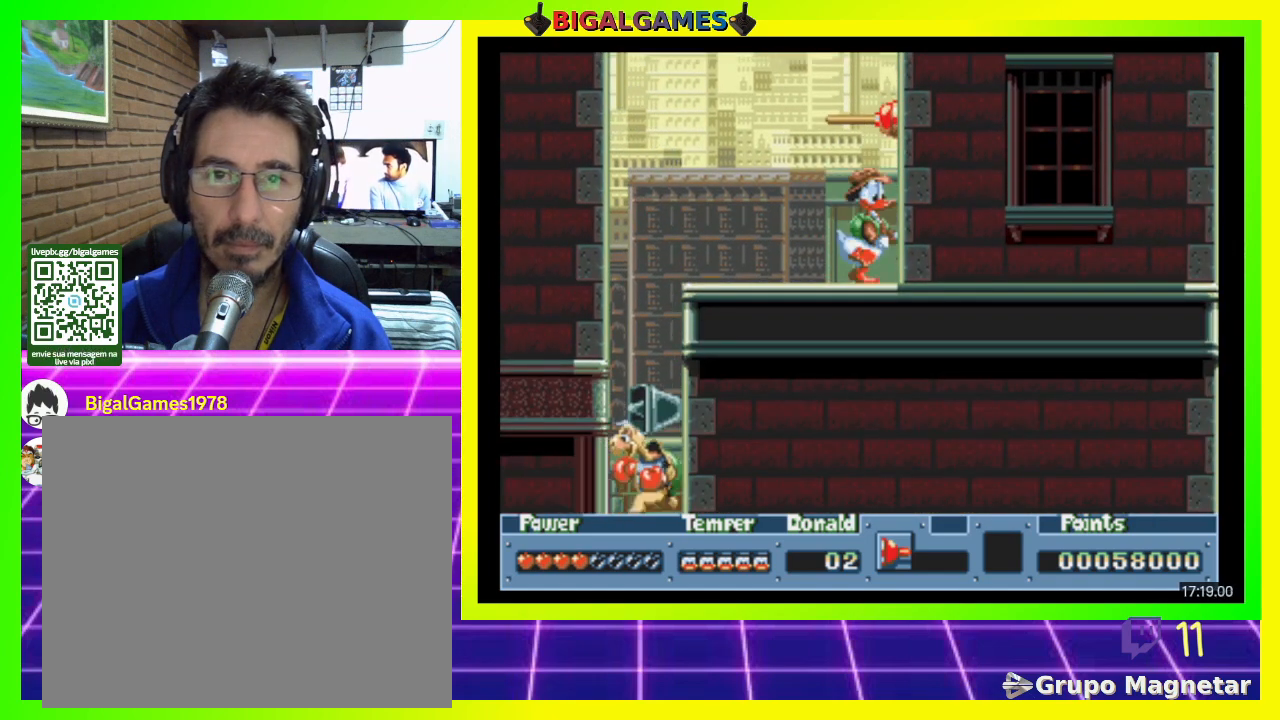
{"buttons": ["CIRCLE", "DPAD_RIGHT"], "right_stick": "center", "events": [[400, "CIRCLE", "down"]]}
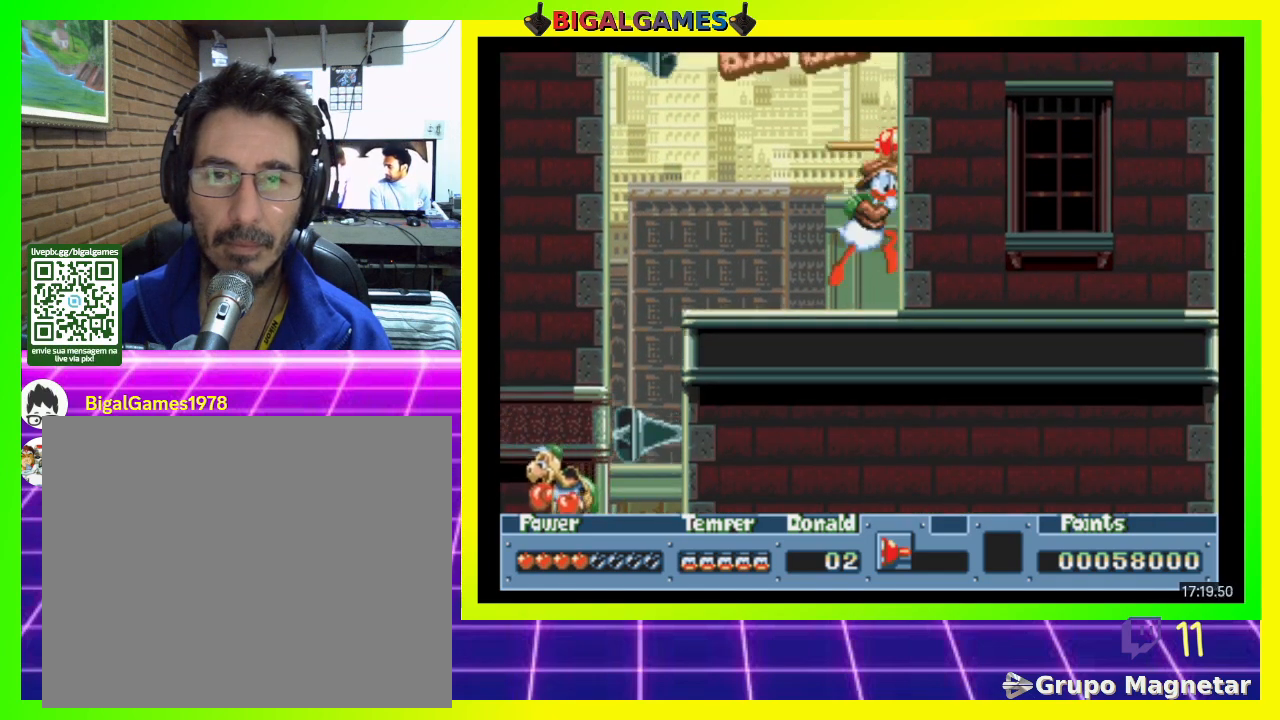
{"buttons": ["DPAD_RIGHT"], "right_stick": "center", "events": [[400, "CIRCLE", "up"]]}
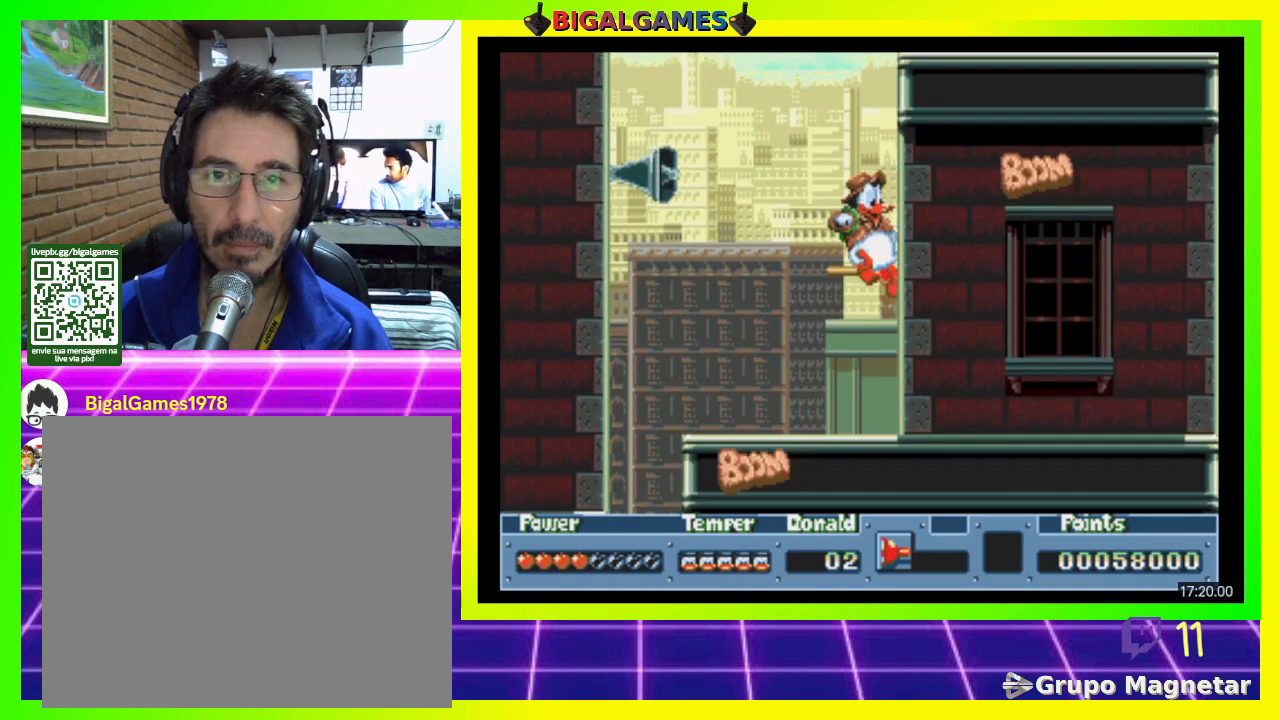
{"buttons": ["DPAD_RIGHT"], "right_stick": "center", "events": []}
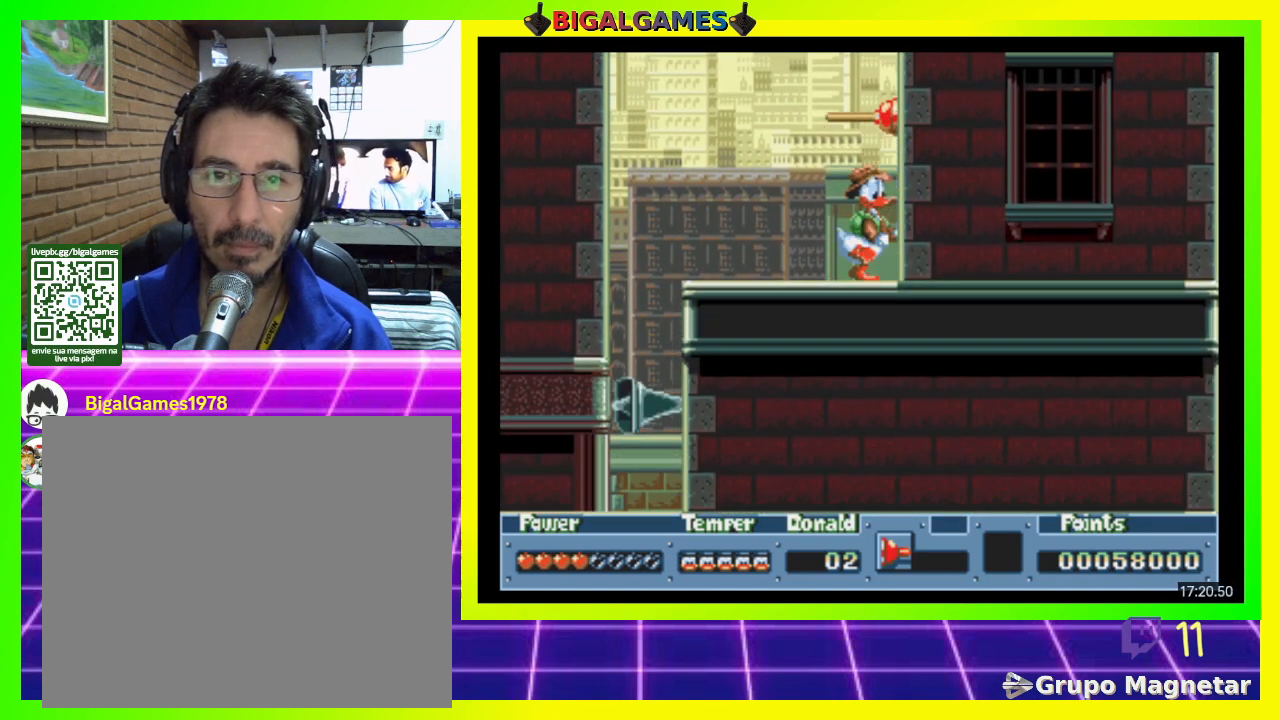
{"buttons": [], "right_stick": "center", "events": [[267, "DPAD_RIGHT", "up"], [367, "CROSS", "down"], [500, "CROSS", "up"]]}
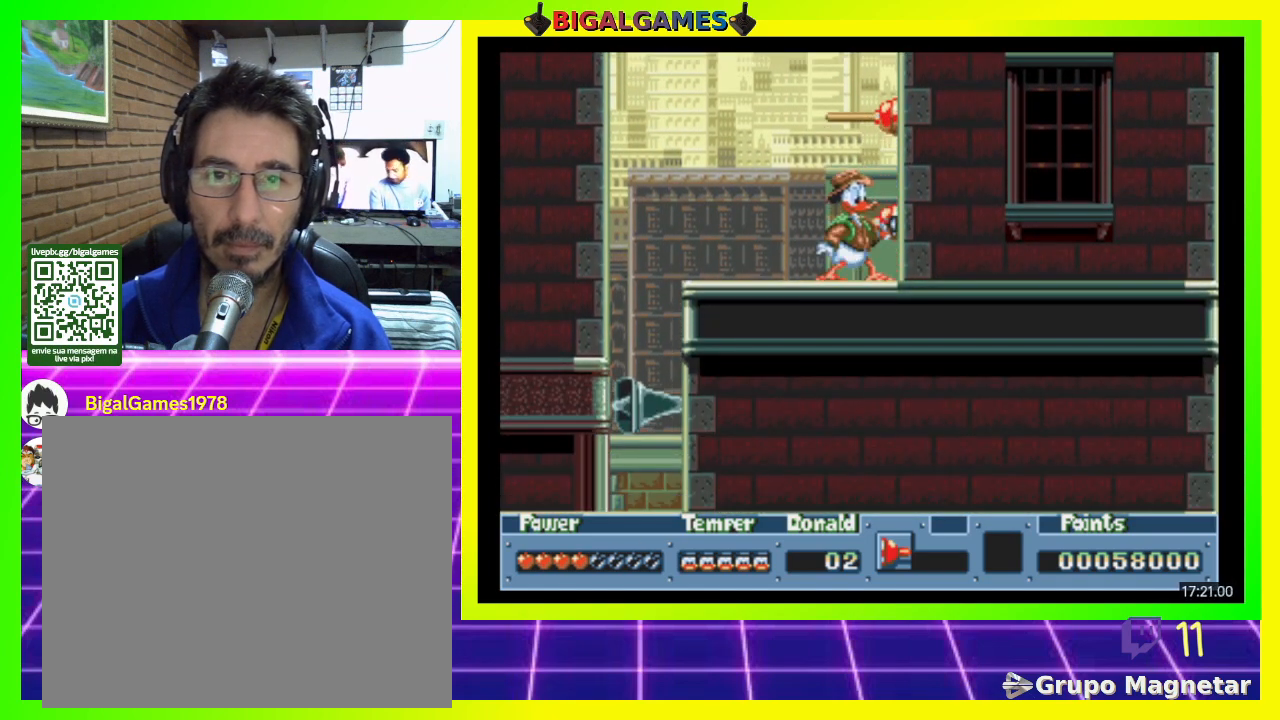
{"buttons": ["DPAD_RIGHT"], "right_stick": "center", "events": [[233, "CIRCLE", "down"], [400, "DPAD_RIGHT", "down"], [433, "CIRCLE", "up"]]}
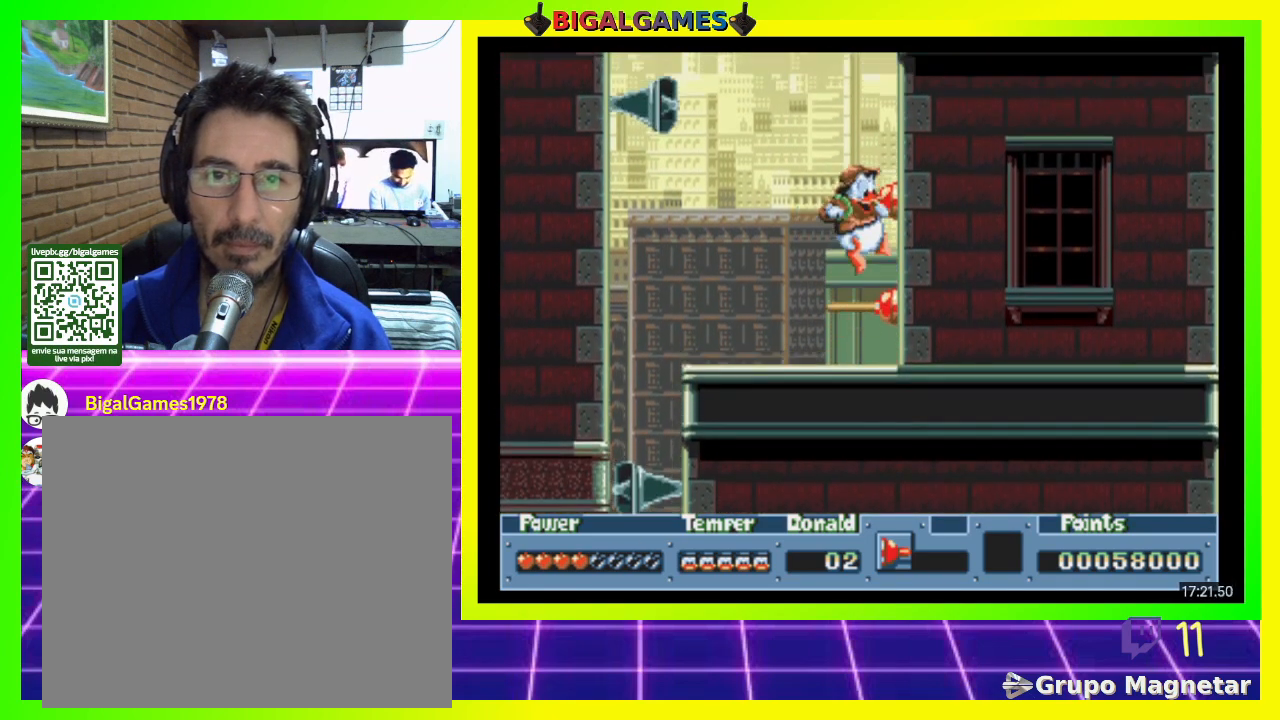
{"buttons": [], "right_stick": "center", "events": [[133, "DPAD_RIGHT", "up"]]}
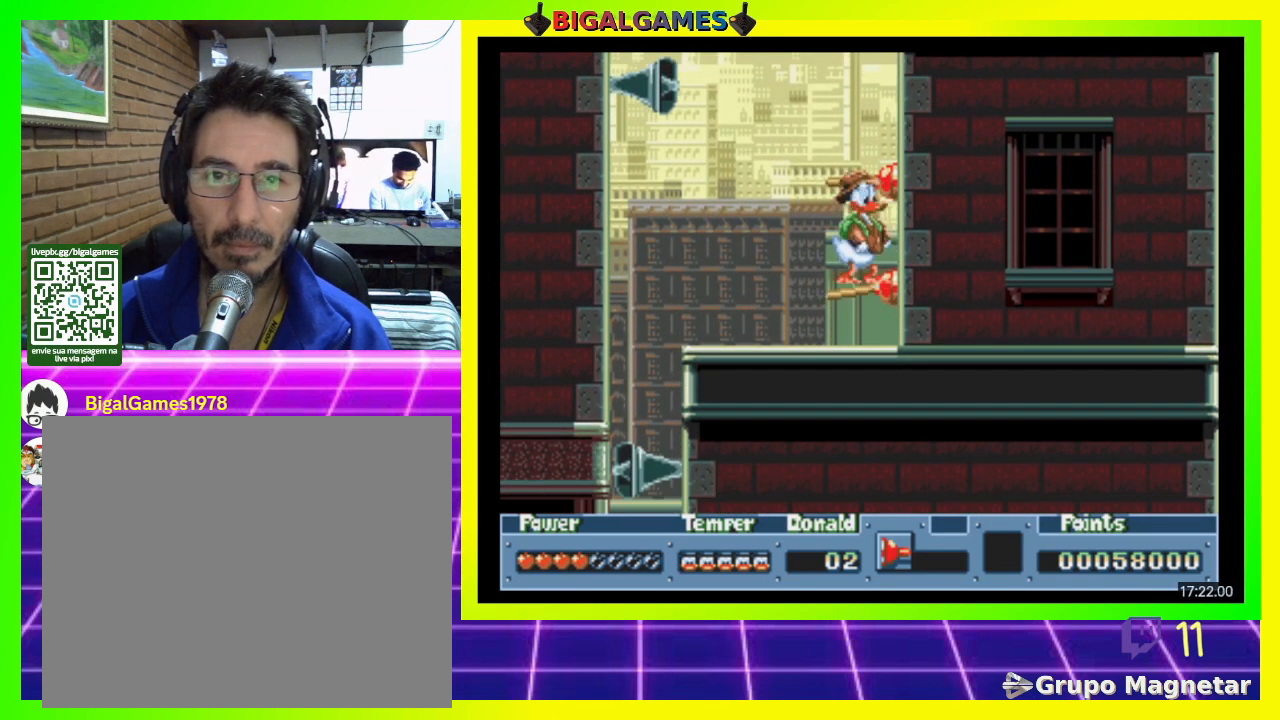
{"buttons": [], "right_stick": "center", "events": []}
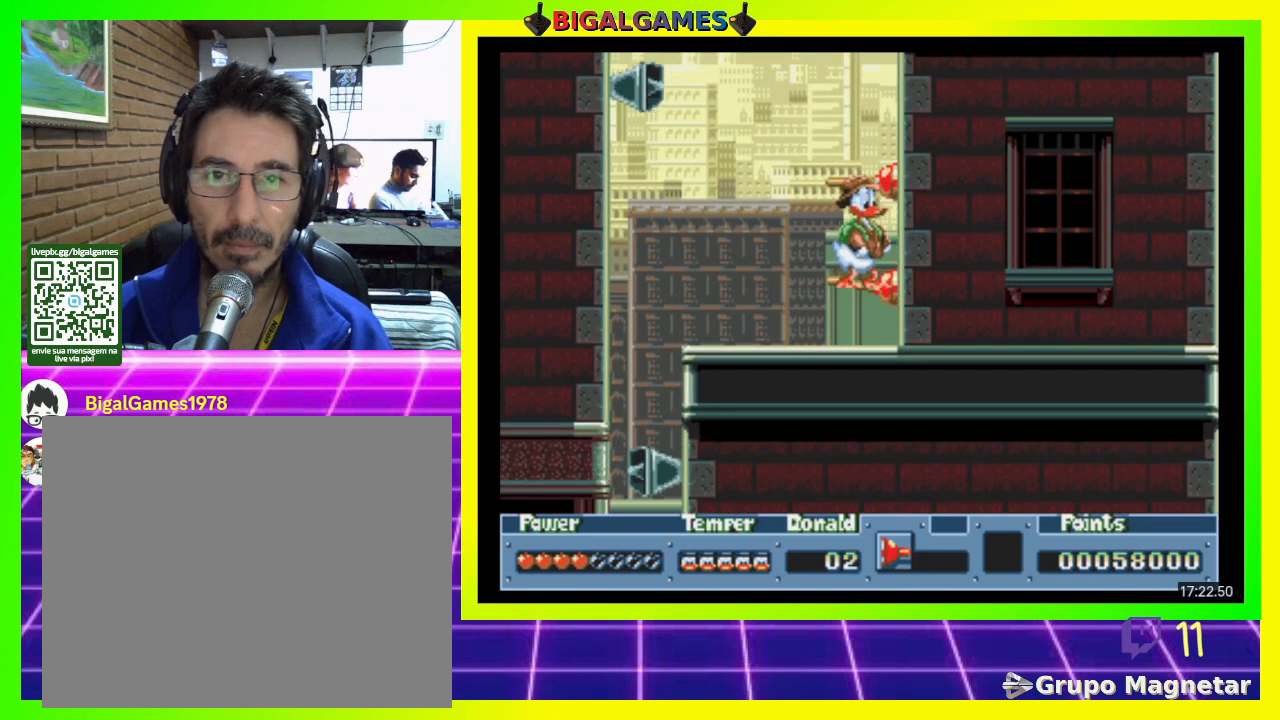
{"buttons": [], "right_stick": "center", "events": [[67, "CROSS", "down"], [133, "CROSS", "up"]]}
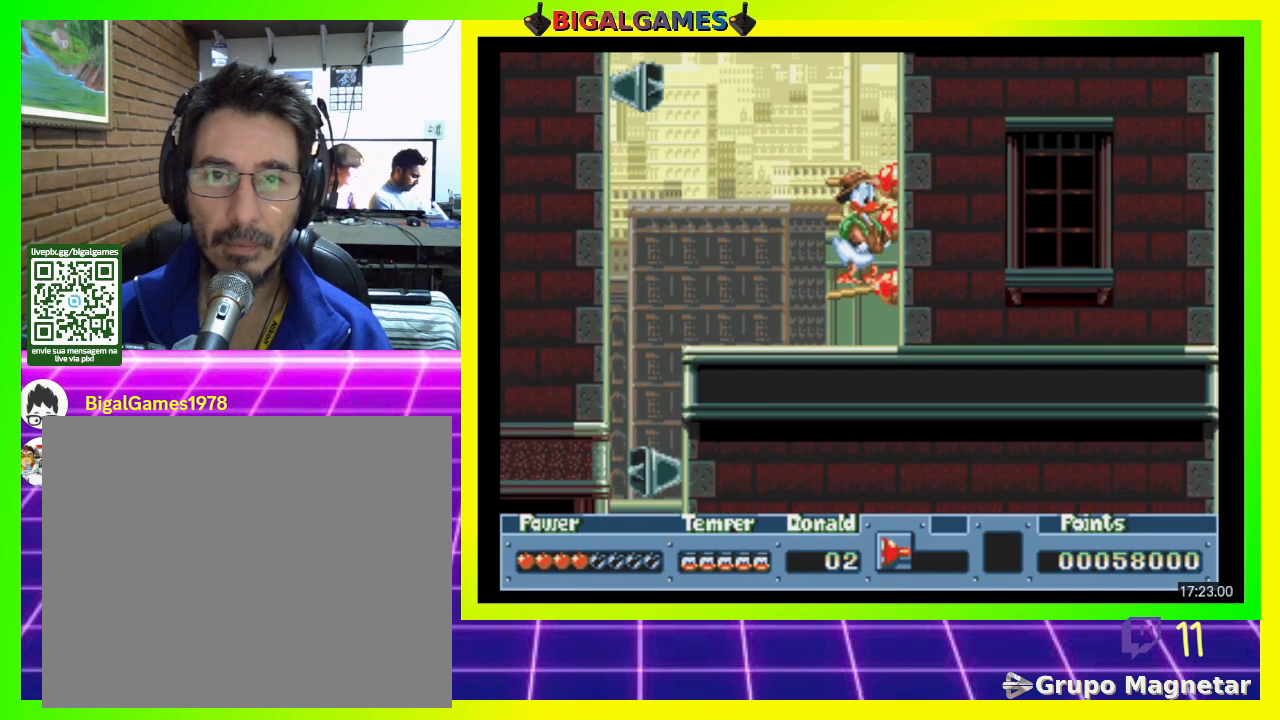
{"buttons": [], "right_stick": "center", "events": []}
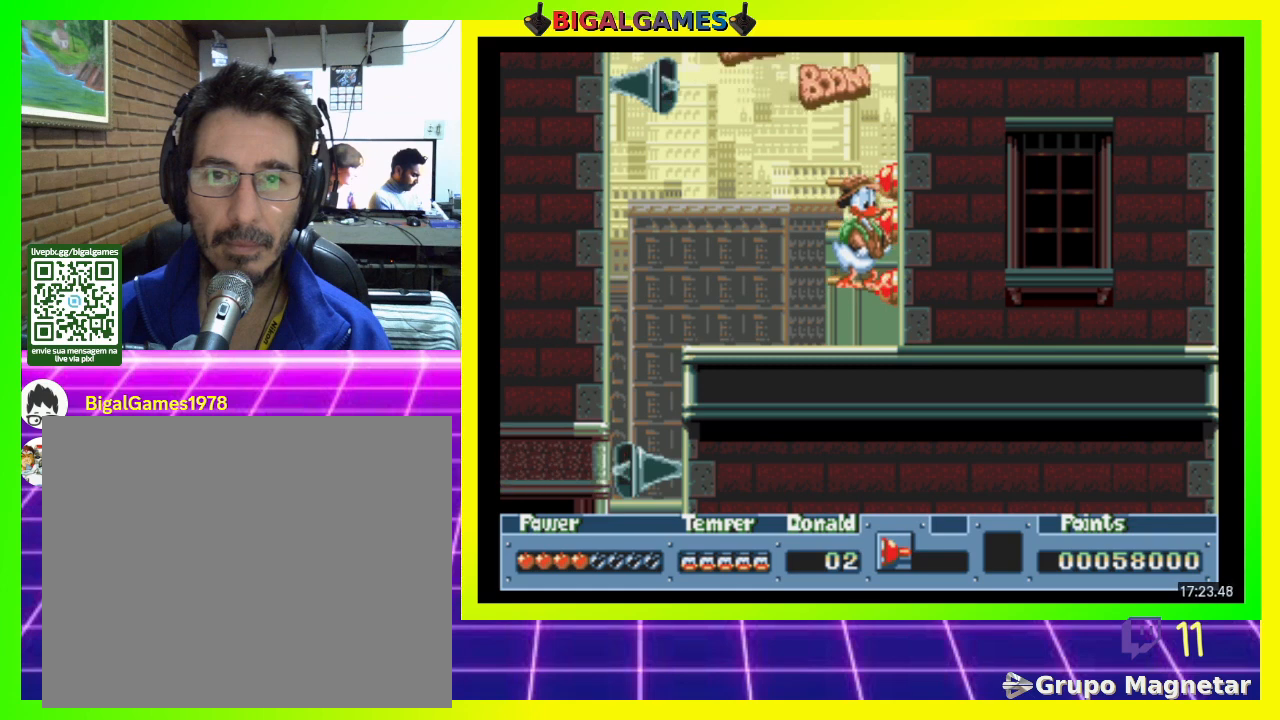
{"buttons": ["DPAD_RIGHT"], "right_stick": "center", "events": [[400, "CIRCLE", "down"], [500, "CIRCLE", "up"], [500, "DPAD_RIGHT", "down"]]}
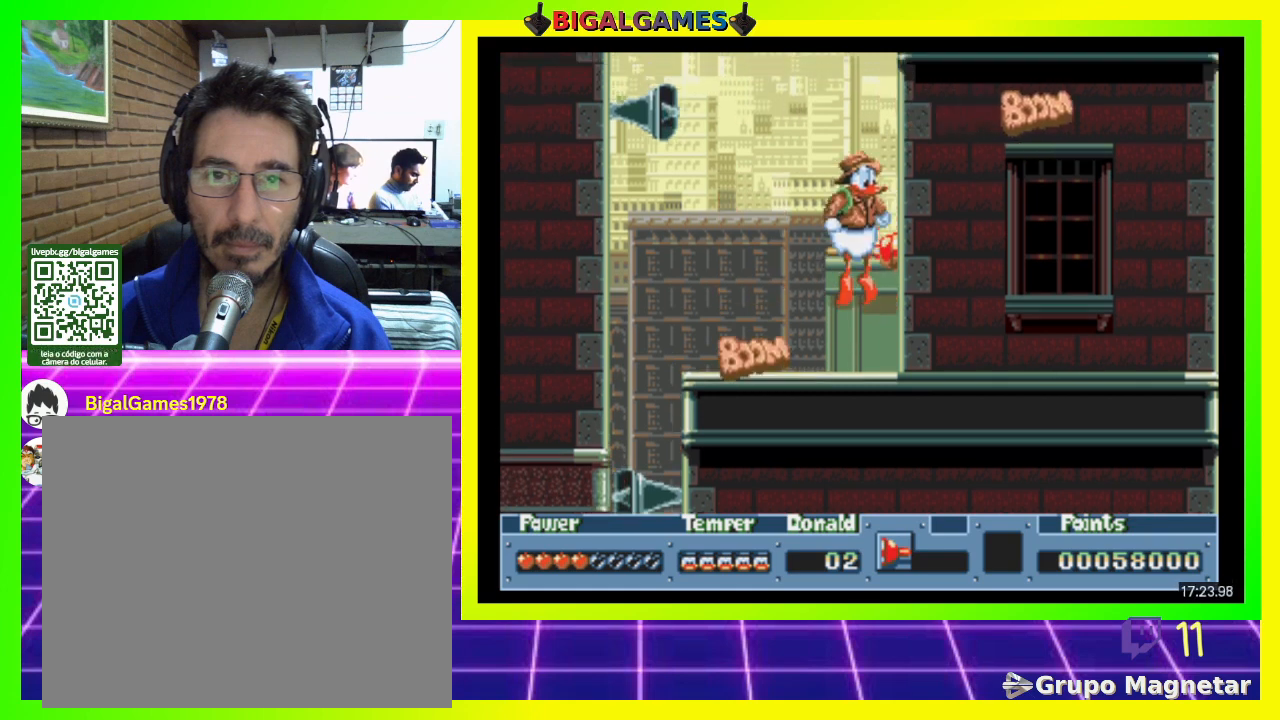
{"buttons": [], "right_stick": "center", "events": [[200, "DPAD_RIGHT", "up"]]}
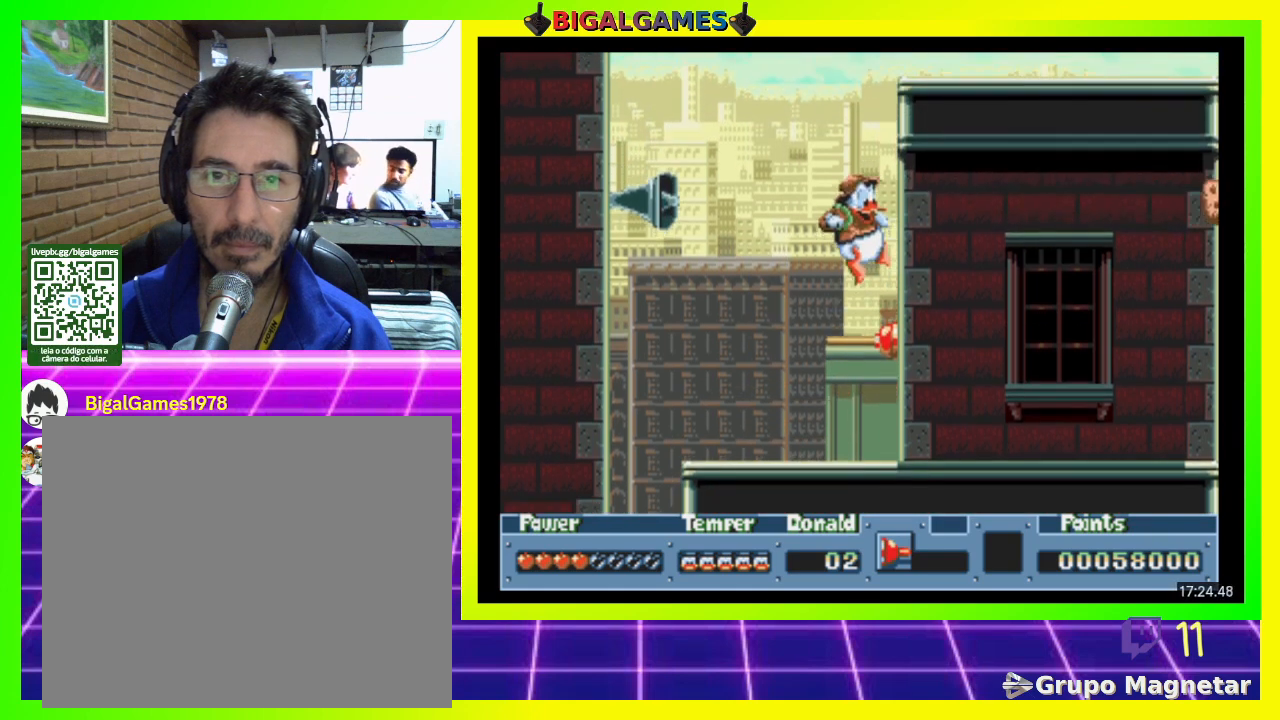
{"buttons": [], "right_stick": "center", "events": [[133, "CROSS", "down"], [233, "CROSS", "up"]]}
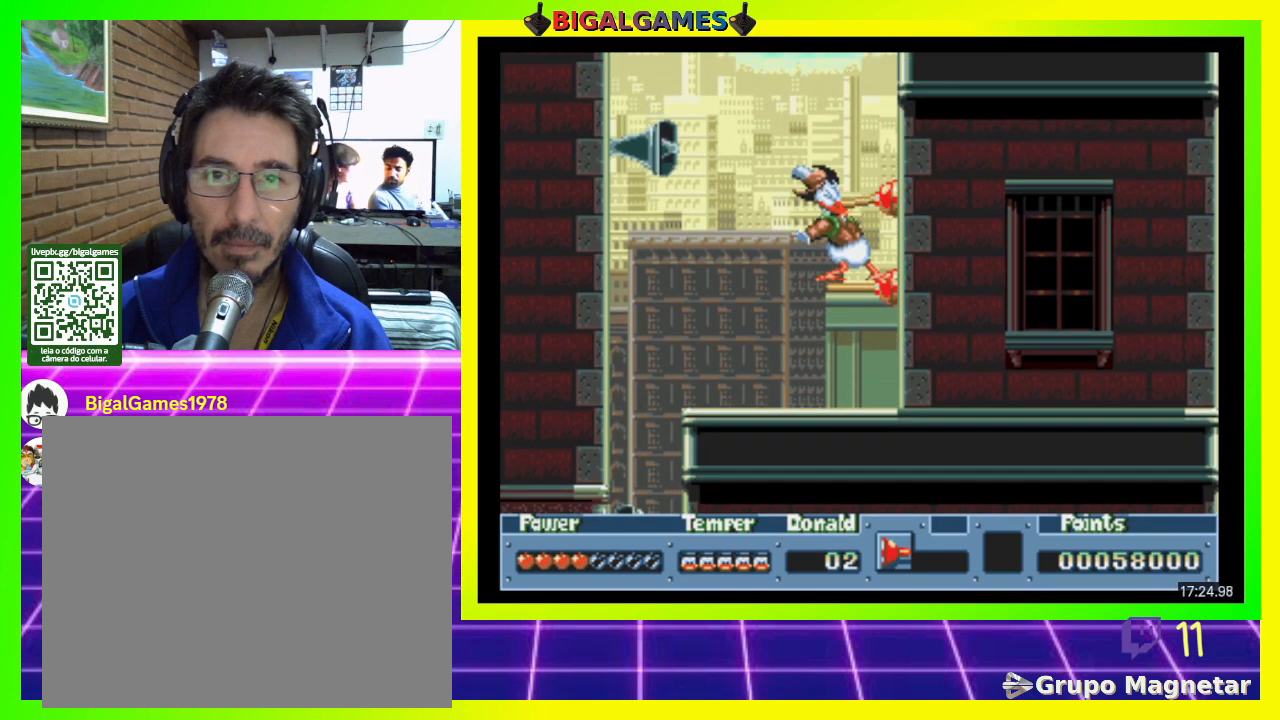
{"buttons": [], "right_stick": "center", "events": [[33, "CIRCLE", "down"], [67, "DPAD_RIGHT", "down"], [133, "CIRCLE", "up"], [267, "DPAD_RIGHT", "up"]]}
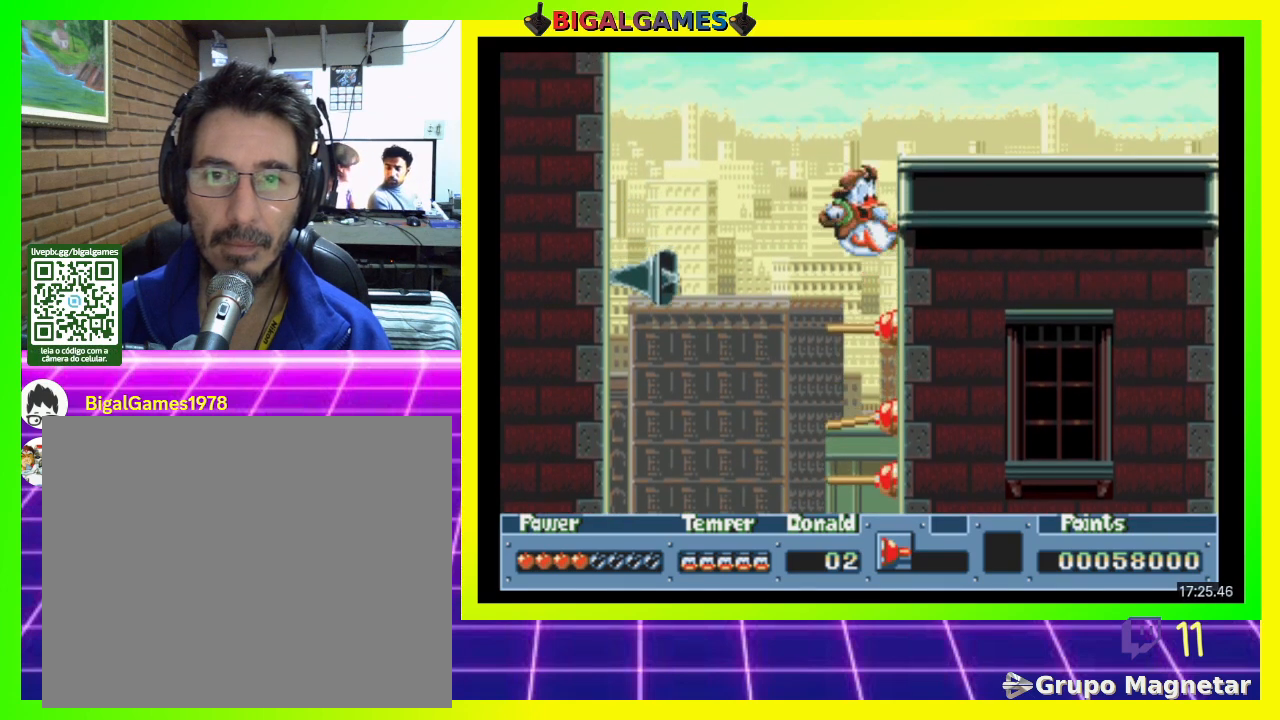
{"buttons": [], "right_stick": "center", "events": [[200, "CROSS", "down"], [300, "CROSS", "up"]]}
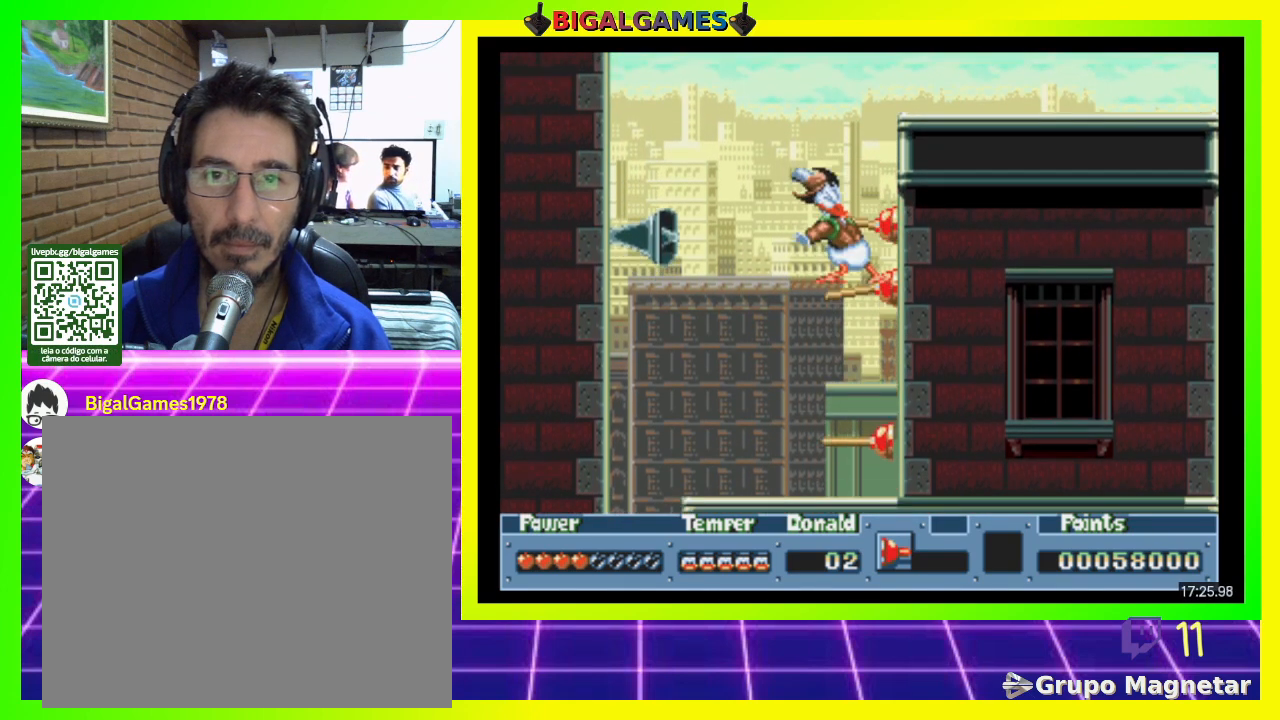
{"buttons": [], "right_stick": "center", "events": [[100, "CIRCLE", "down"], [133, "DPAD_RIGHT", "down"], [333, "CIRCLE", "up"], [400, "DPAD_RIGHT", "up"]]}
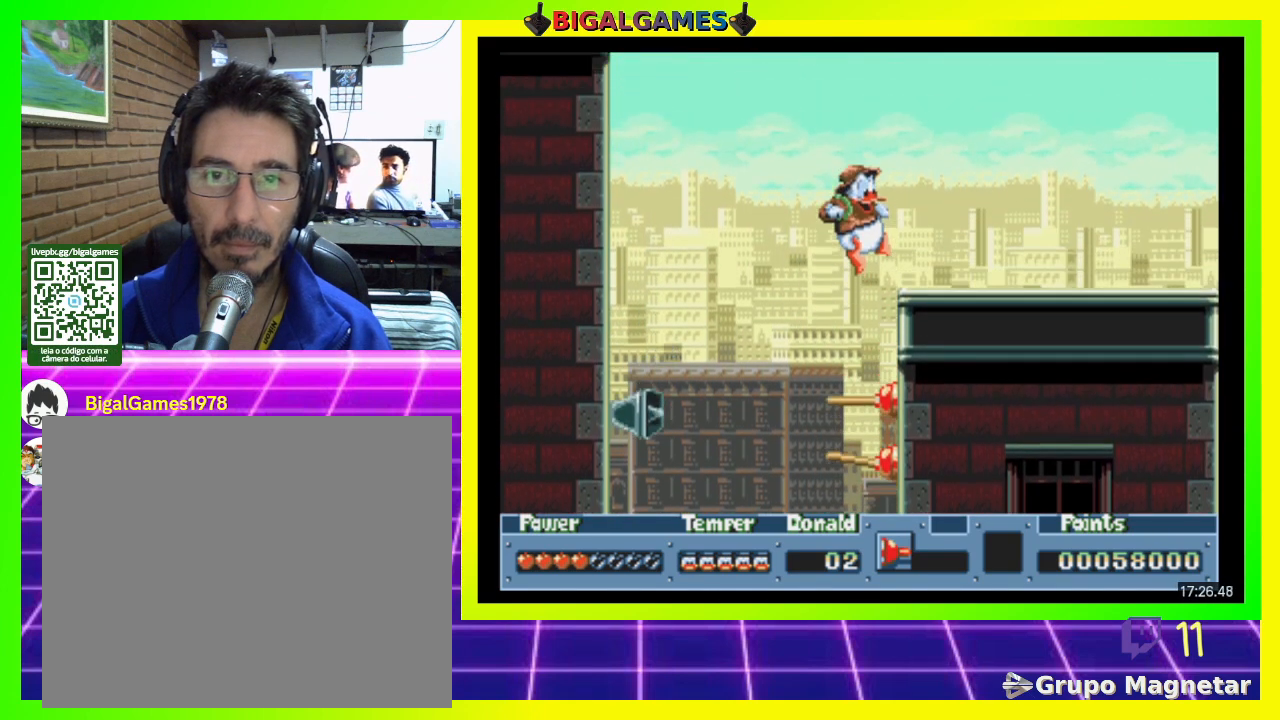
{"buttons": [], "right_stick": "center", "events": []}
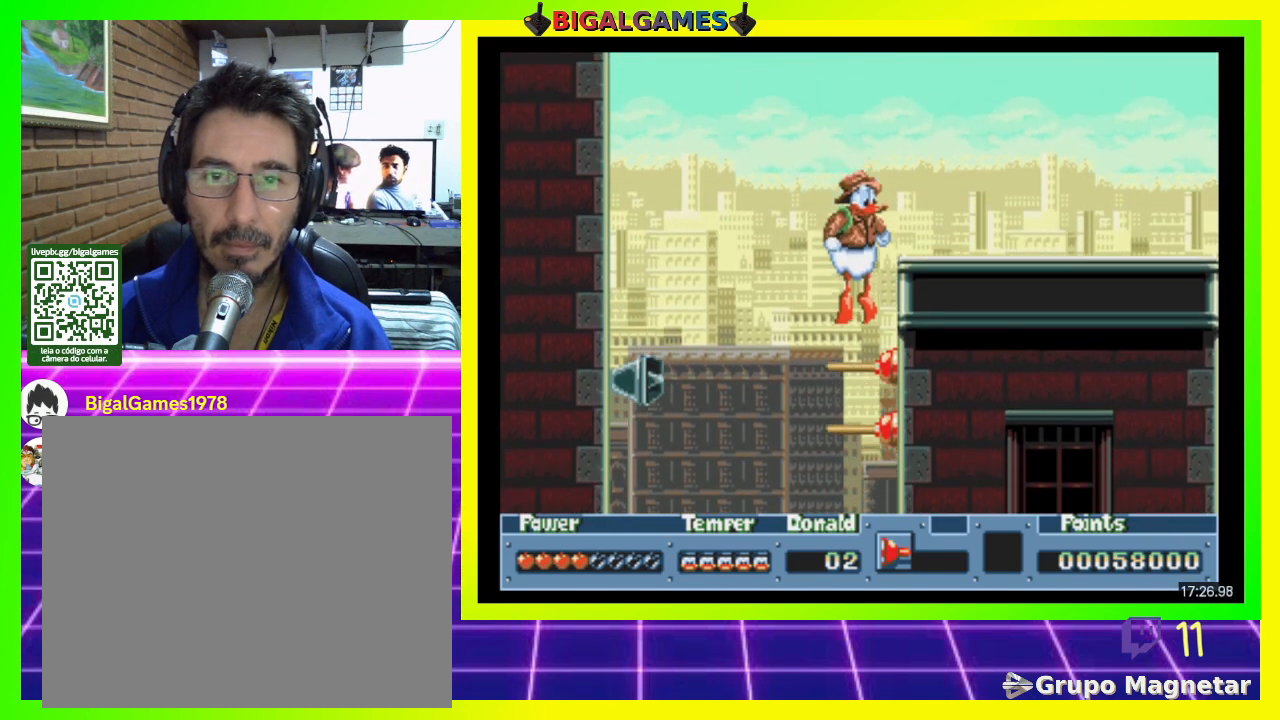
{"buttons": ["DPAD_RIGHT"], "right_stick": "center", "events": [[200, "CIRCLE", "down"], [200, "DPAD_RIGHT", "down"], [400, "CIRCLE", "up"]]}
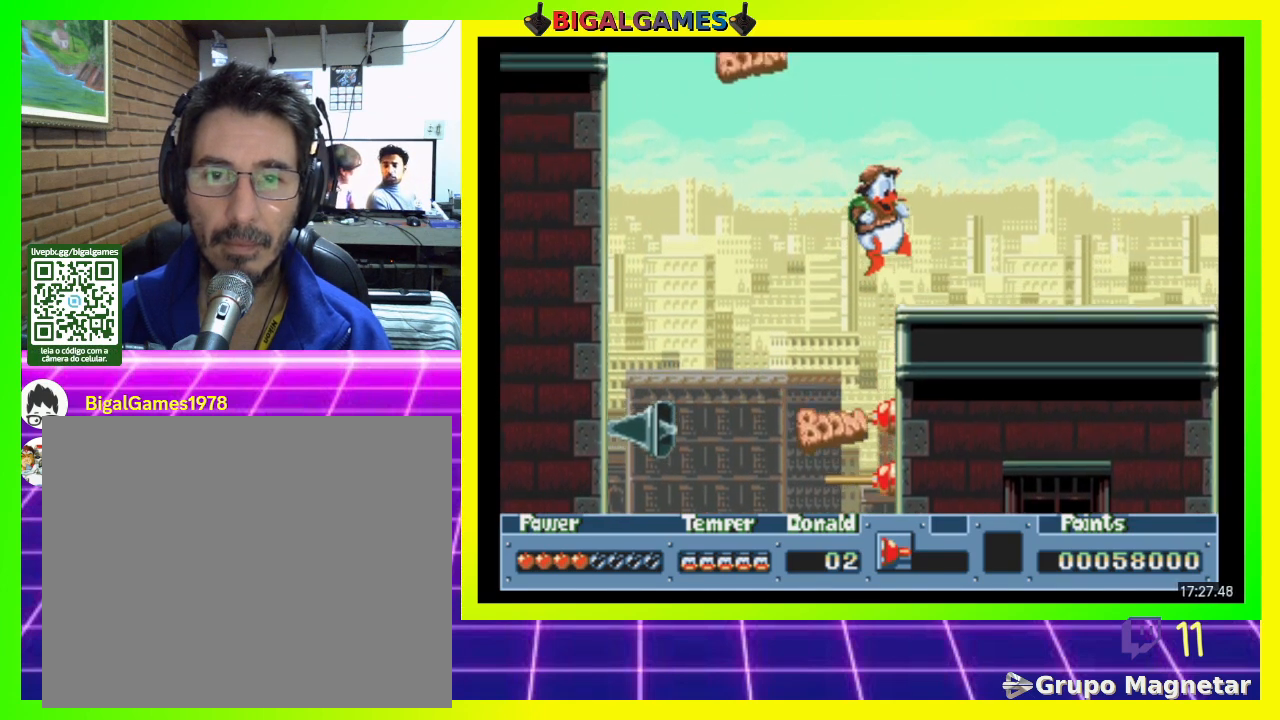
{"buttons": ["DPAD_RIGHT"], "right_stick": "center", "events": []}
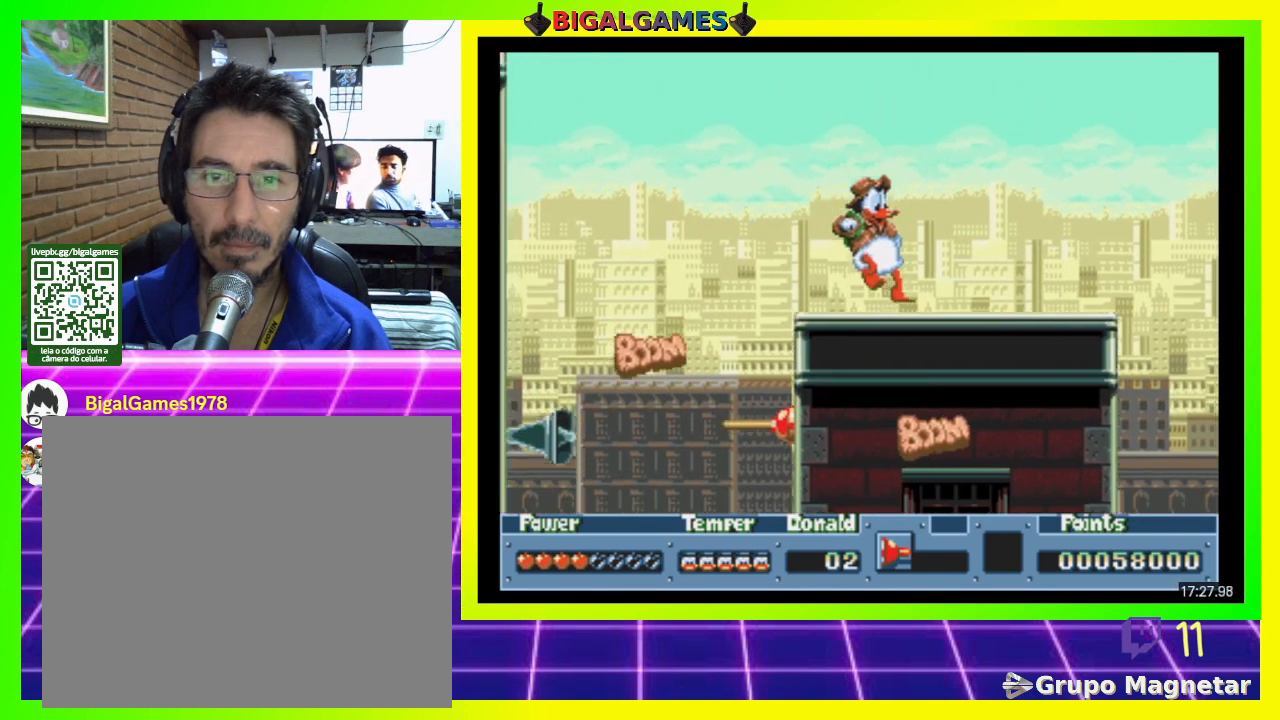
{"buttons": ["DPAD_RIGHT"], "right_stick": "center", "events": []}
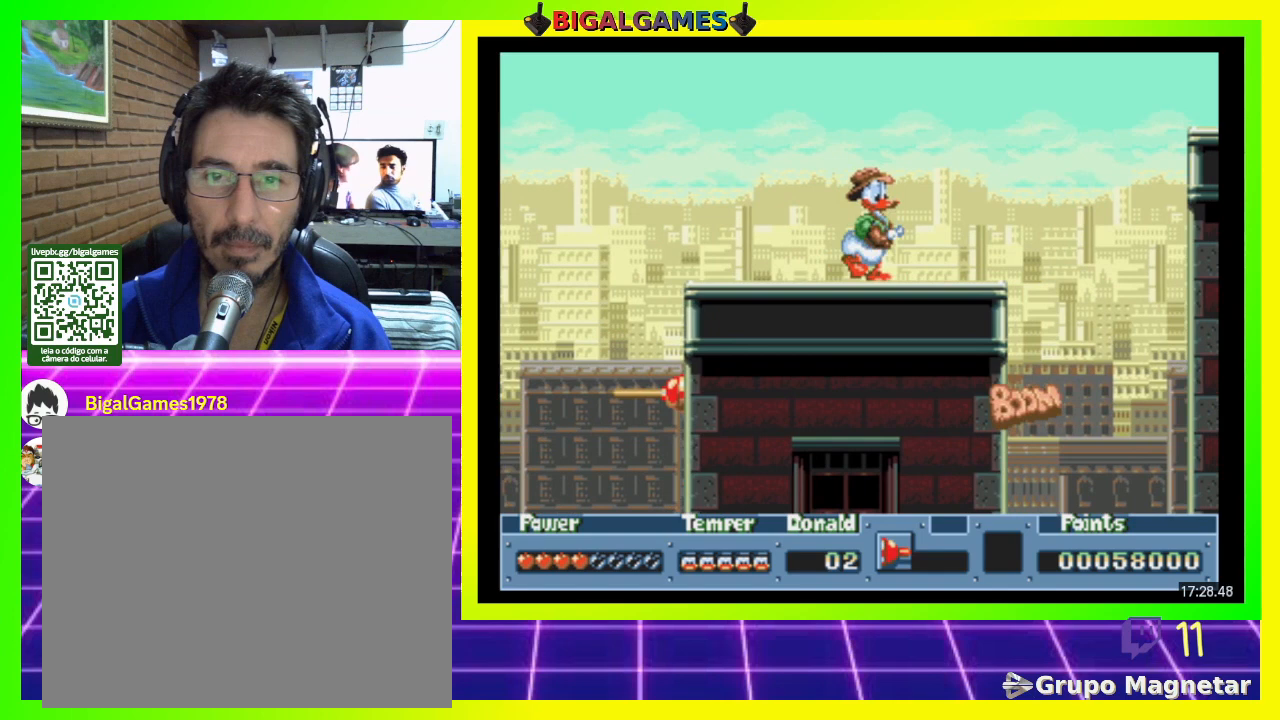
{"buttons": ["DPAD_RIGHT"], "right_stick": "center", "events": []}
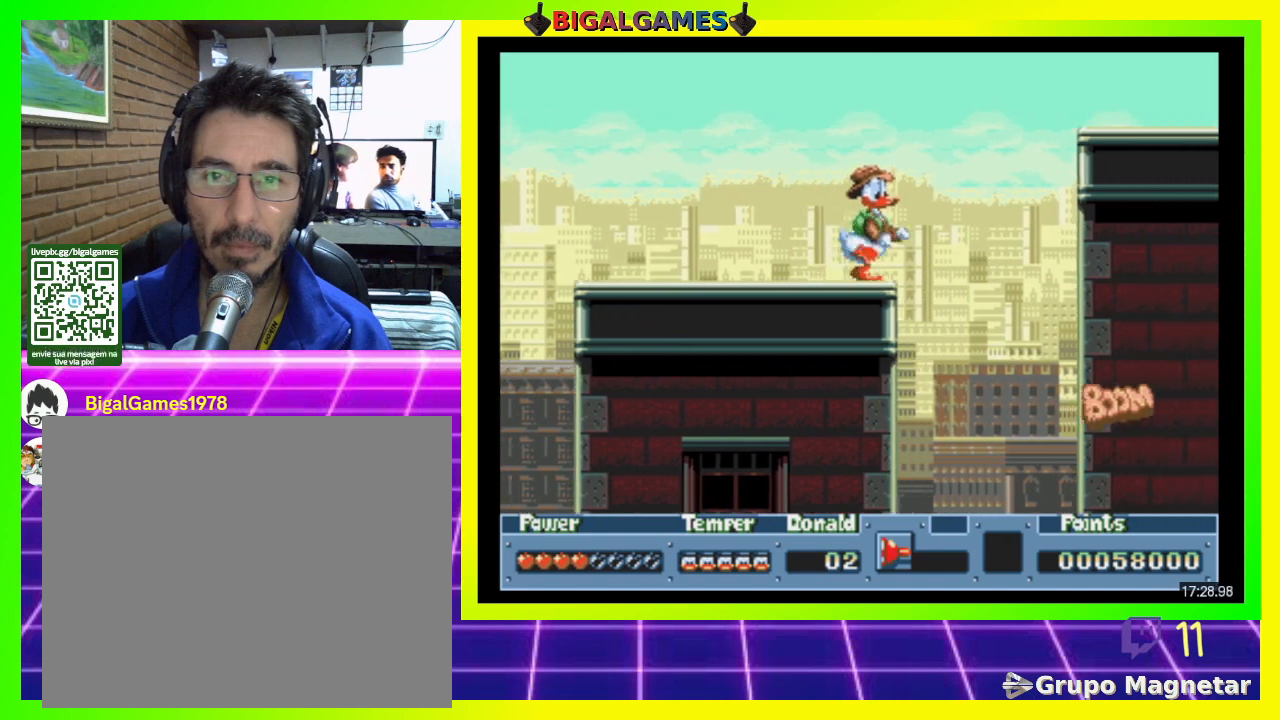
{"buttons": [], "right_stick": "center", "events": [[100, "DPAD_RIGHT", "up"], [133, "CROSS", "down"], [267, "CROSS", "up"]]}
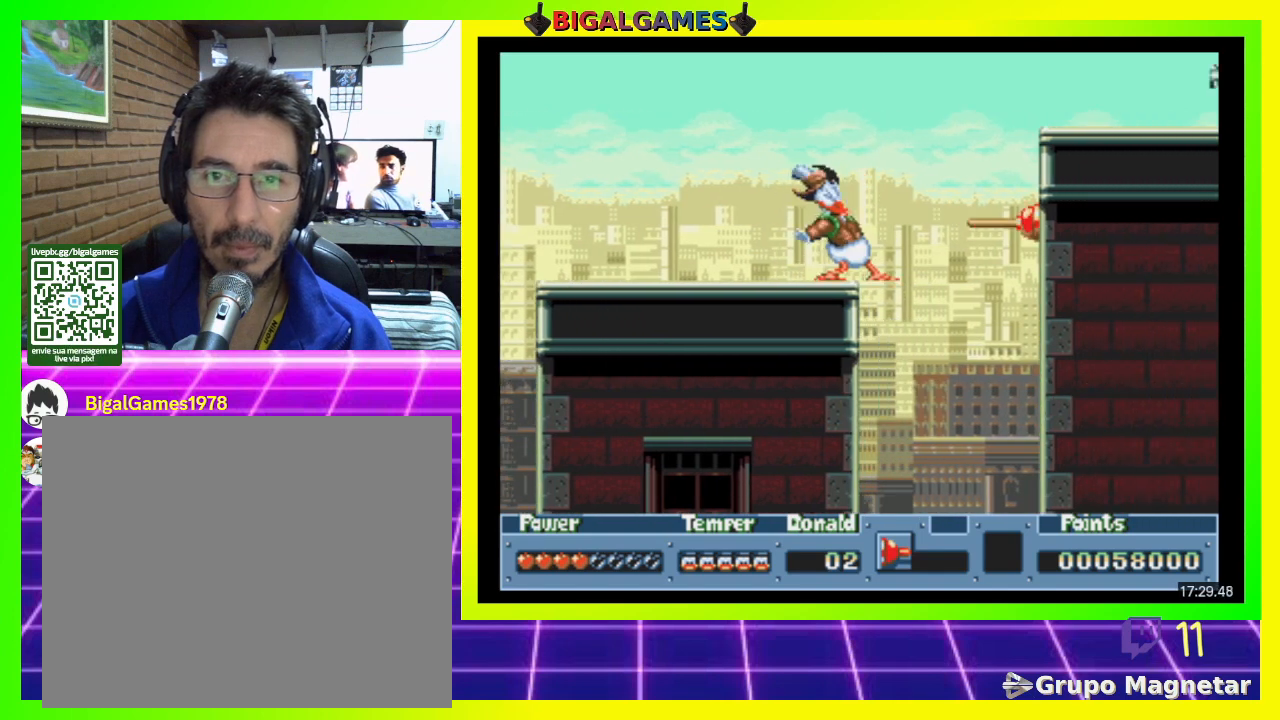
{"buttons": ["CIRCLE", "DPAD_RIGHT"], "right_stick": "center", "events": [[300, "CIRCLE", "down"], [300, "DPAD_RIGHT", "down"]]}